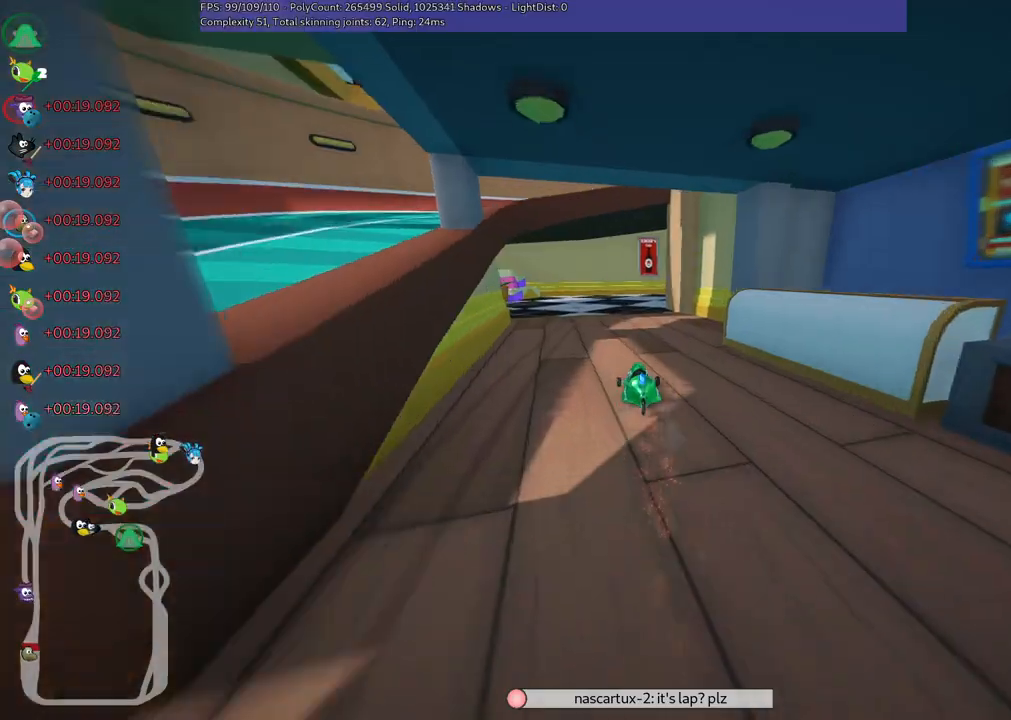
Gameplay with keyboard; each line is a JSON object with the keys held at the frame after it. "events" lists presses ("down") and releases ("up") of ".", "/", "alt_r", "b", "c", "comma", "ctrl_r", "d", "down", "f", "g", "h", "j", "k", "l", "left", "m", "n", "quote", "return", "right", "semicolon", "shift_r", "space", "super", "up" and "v" between this image and that frame as [ms after this image, input, new state], when the widget could be followed in between. No other keys are recorded. Mouse input is not recorded.
{"keys": ["right", "up"], "events": [[100, "right", "down"], [150, "m", "down"], [433, "m", "up"]]}
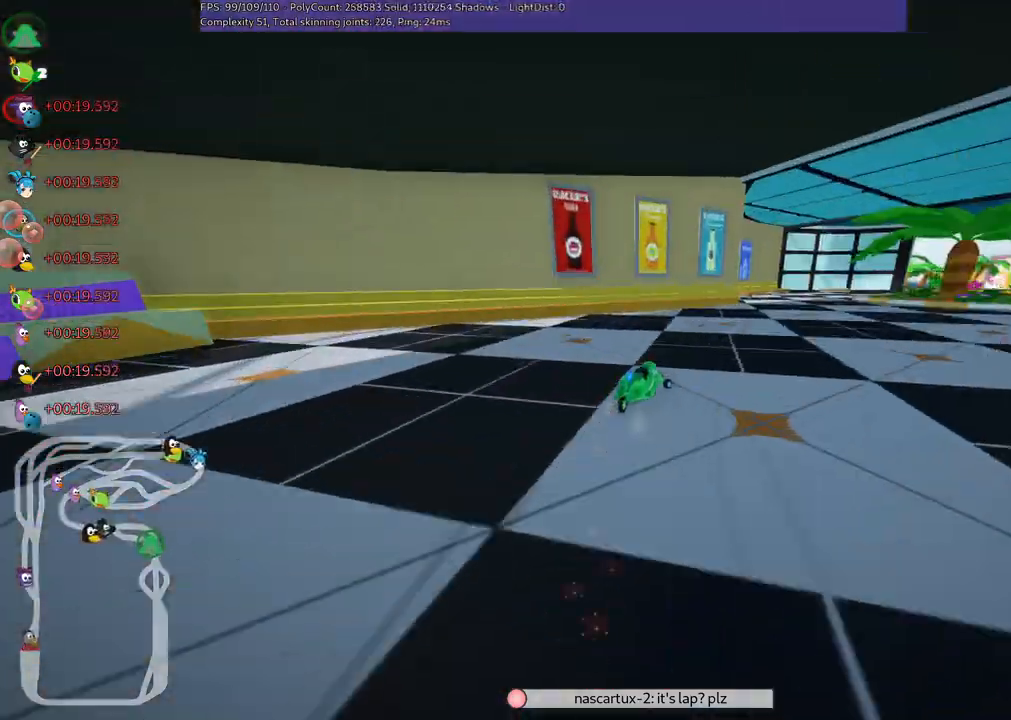
{"keys": ["up"], "events": [[167, "right", "up"]]}
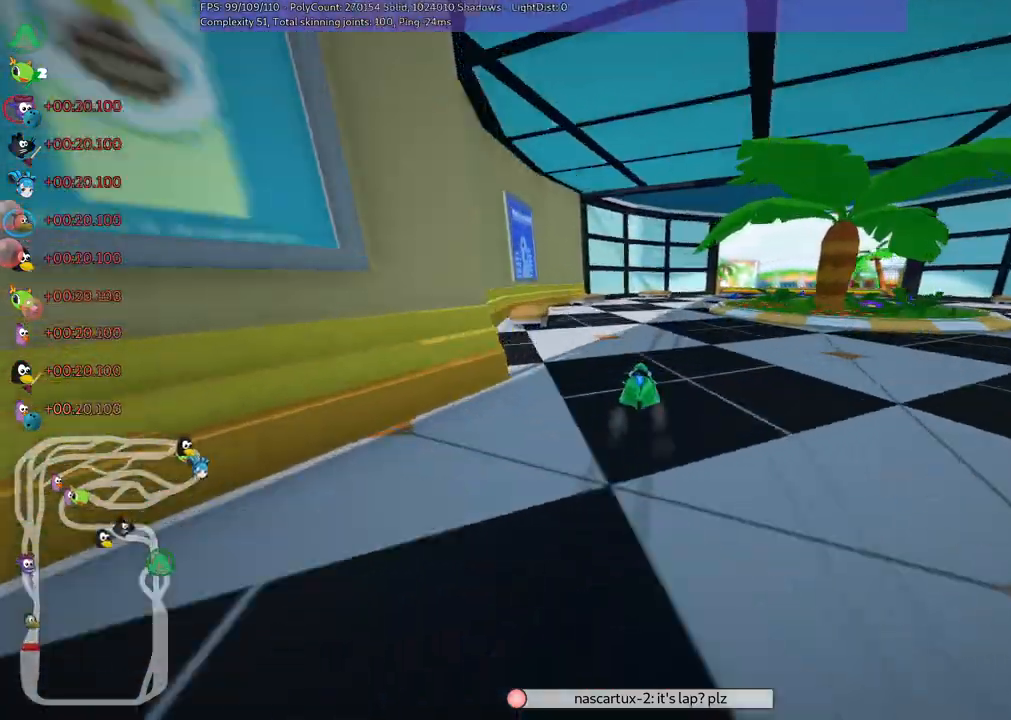
{"keys": ["right", "up"], "events": [[83, "m", "down"], [83, "right", "down"], [217, "m", "up"]]}
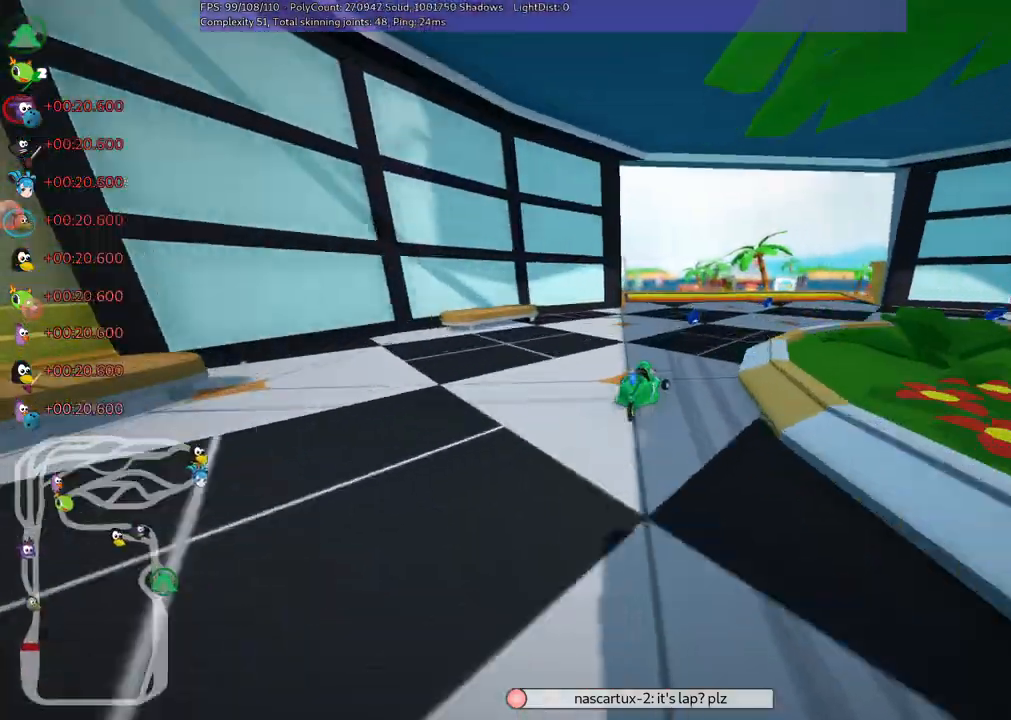
{"keys": ["left", "up"], "events": [[183, "right", "up"], [267, "left", "down"], [283, "m", "down"], [467, "m", "up"]]}
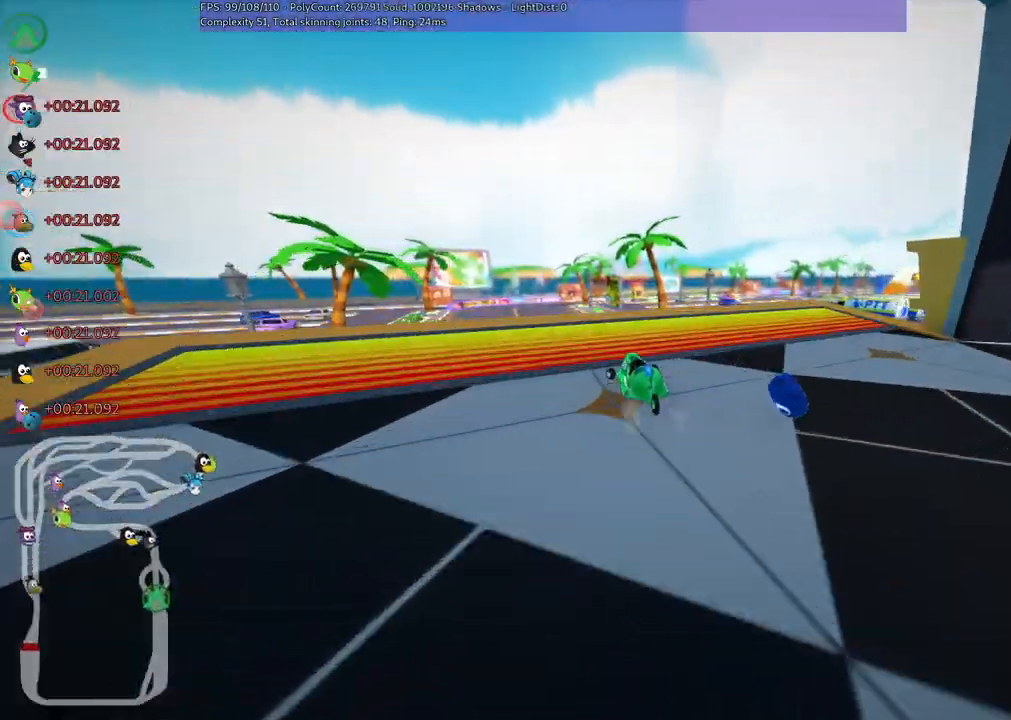
{"keys": ["m", "right", "up"], "events": [[150, "left", "up"], [200, "right", "down"], [250, "m", "down"]]}
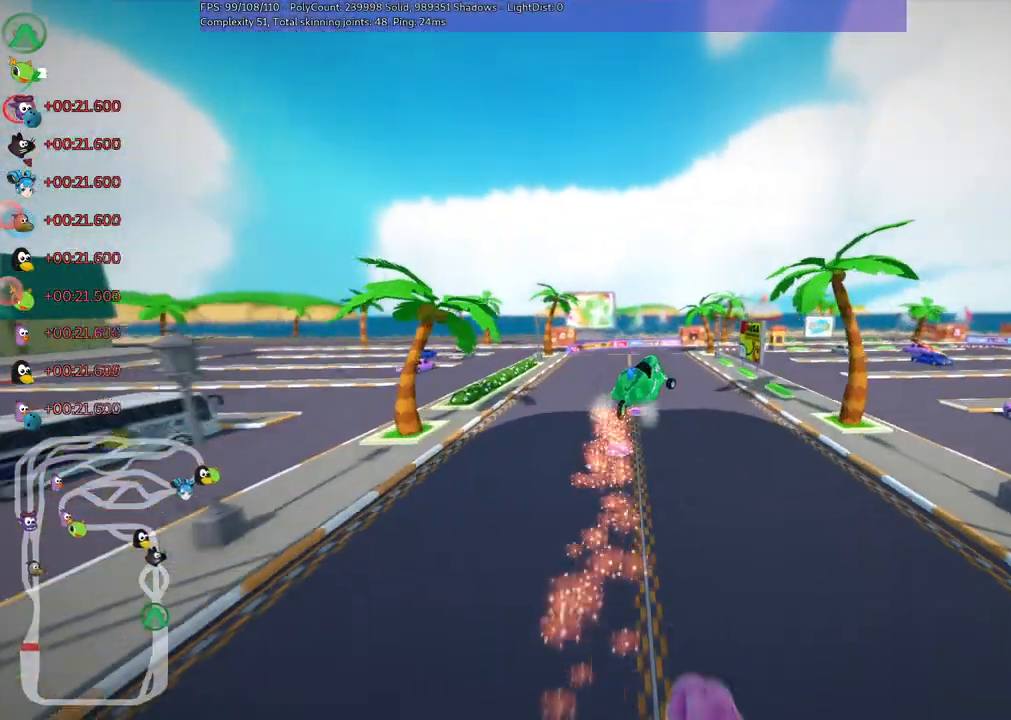
{"keys": ["left", "m", "up"], "events": [[450, "left", "down"], [450, "right", "up"]]}
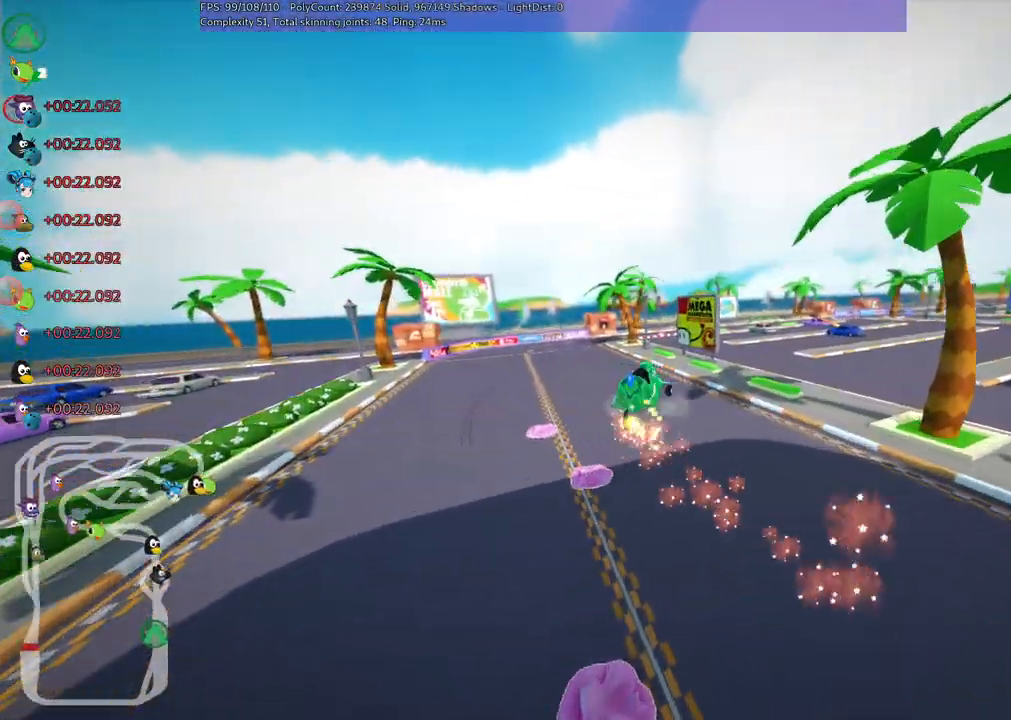
{"keys": ["up"], "events": [[267, "left", "up"], [267, "m", "up"]]}
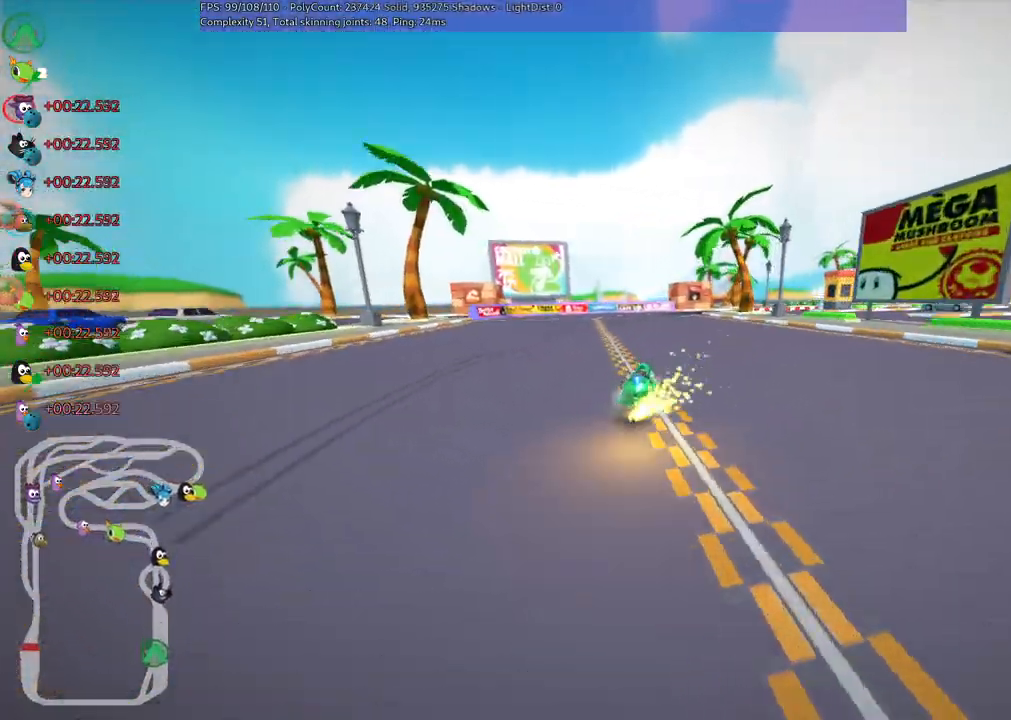
{"keys": ["up"], "events": []}
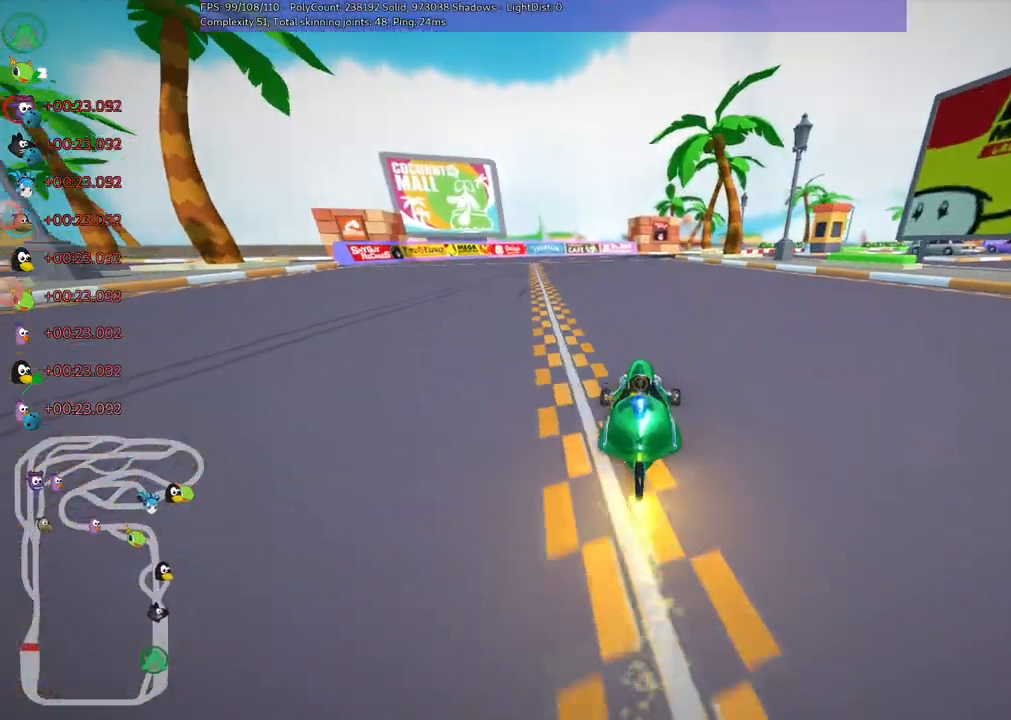
{"keys": ["left", "up"], "events": [[300, "n", "down"], [383, "left", "down"], [483, "n", "up"]]}
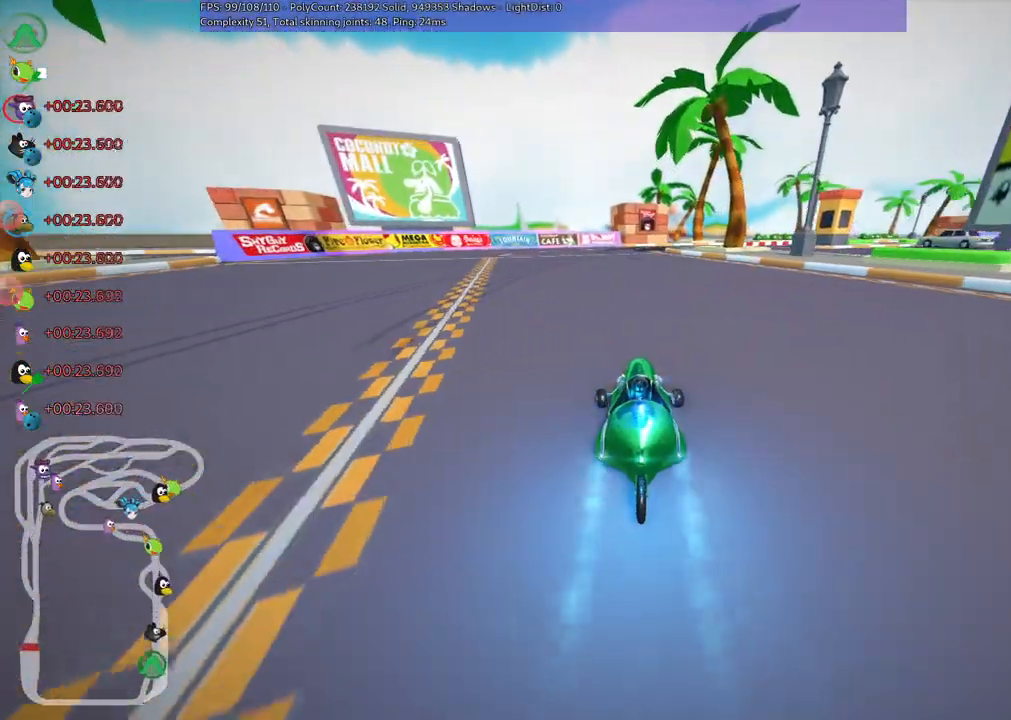
{"keys": ["left", "m", "up"], "events": [[183, "left", "up"], [267, "m", "down"], [267, "right", "down"], [367, "left", "down"], [400, "right", "up"]]}
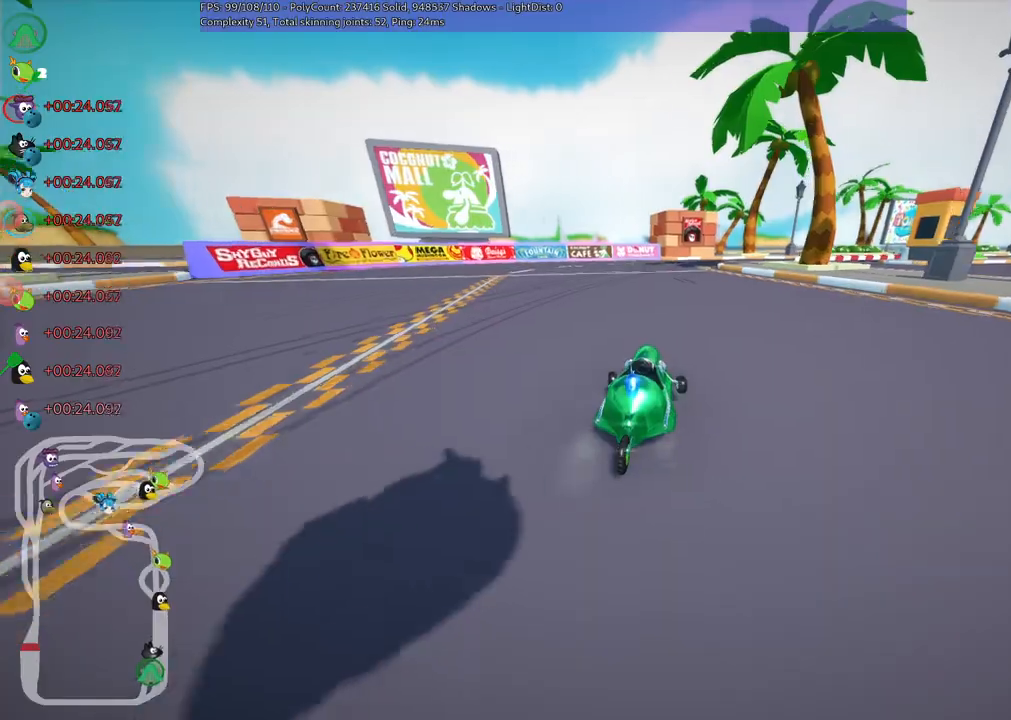
{"keys": ["left", "m", "up"], "events": []}